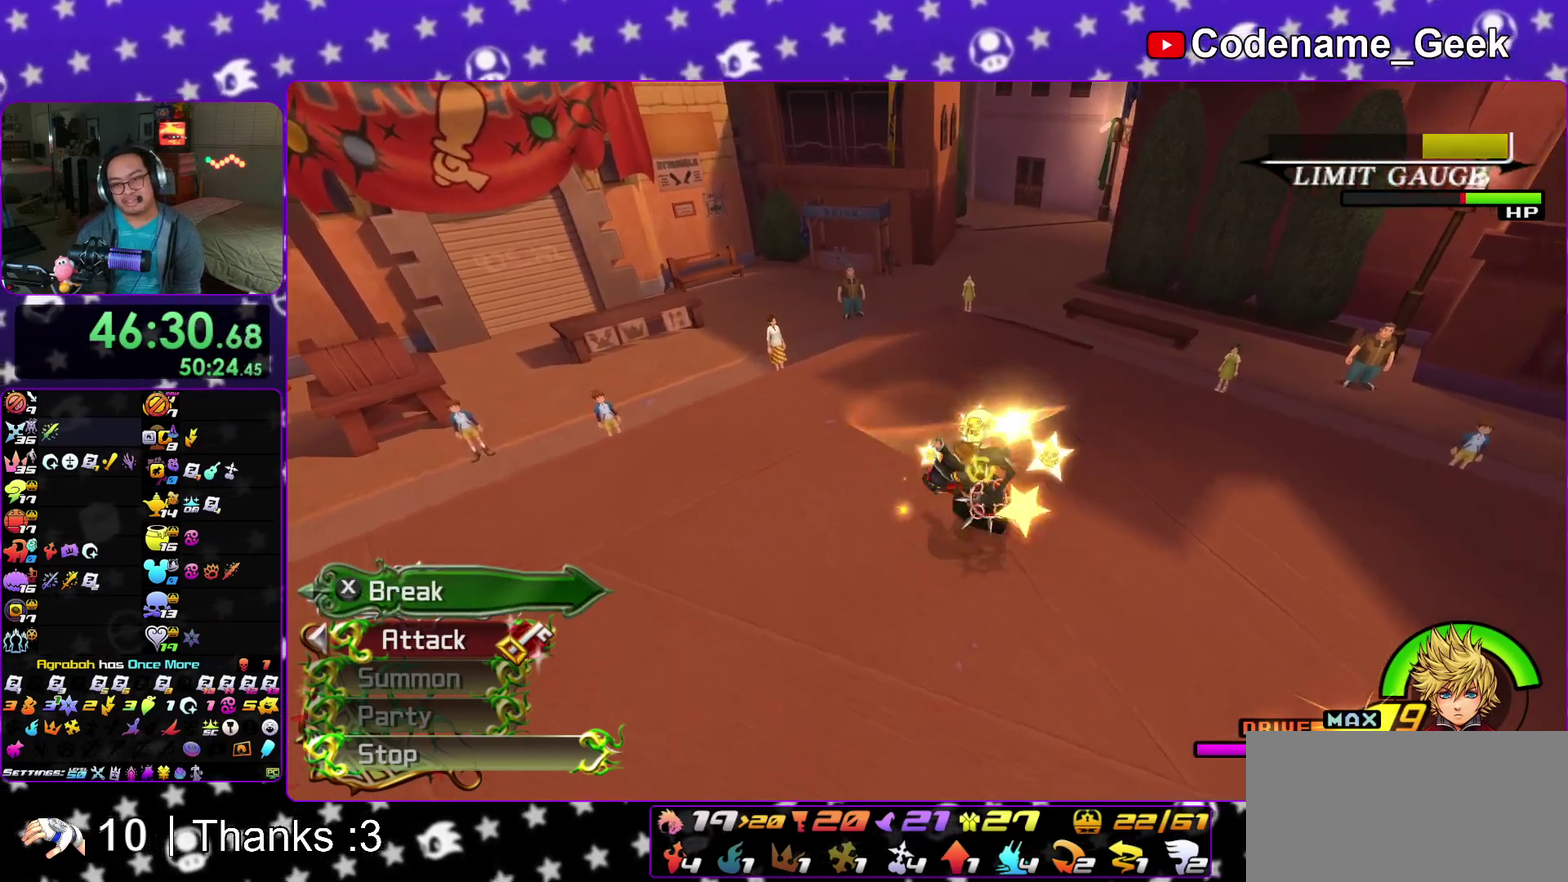
Gameplay with a controller (Nintendo layout); each line is a JSON object with the inputs held at the frame after it (dt_ms = milliseconds from this image to that frame). "events" lists button and stick changes between this image and that frame as [ms after this image, input, new state], when the widget could be followed in between. This overlay highlights the sticks when they move; stick clicks (L3 R3) are not distinguishable. Not read: HOME L3 R3 SELECT START.
{"dt_ms": 500, "buttons": [], "left_stick": "center", "right_stick": "center", "events": [[100, "X", "up"], [117, "right_stick", "right"], [167, "right_stick", "center"], [200, "X", "down"], [300, "X", "up"], [383, "X", "down"], [483, "X", "up"]]}
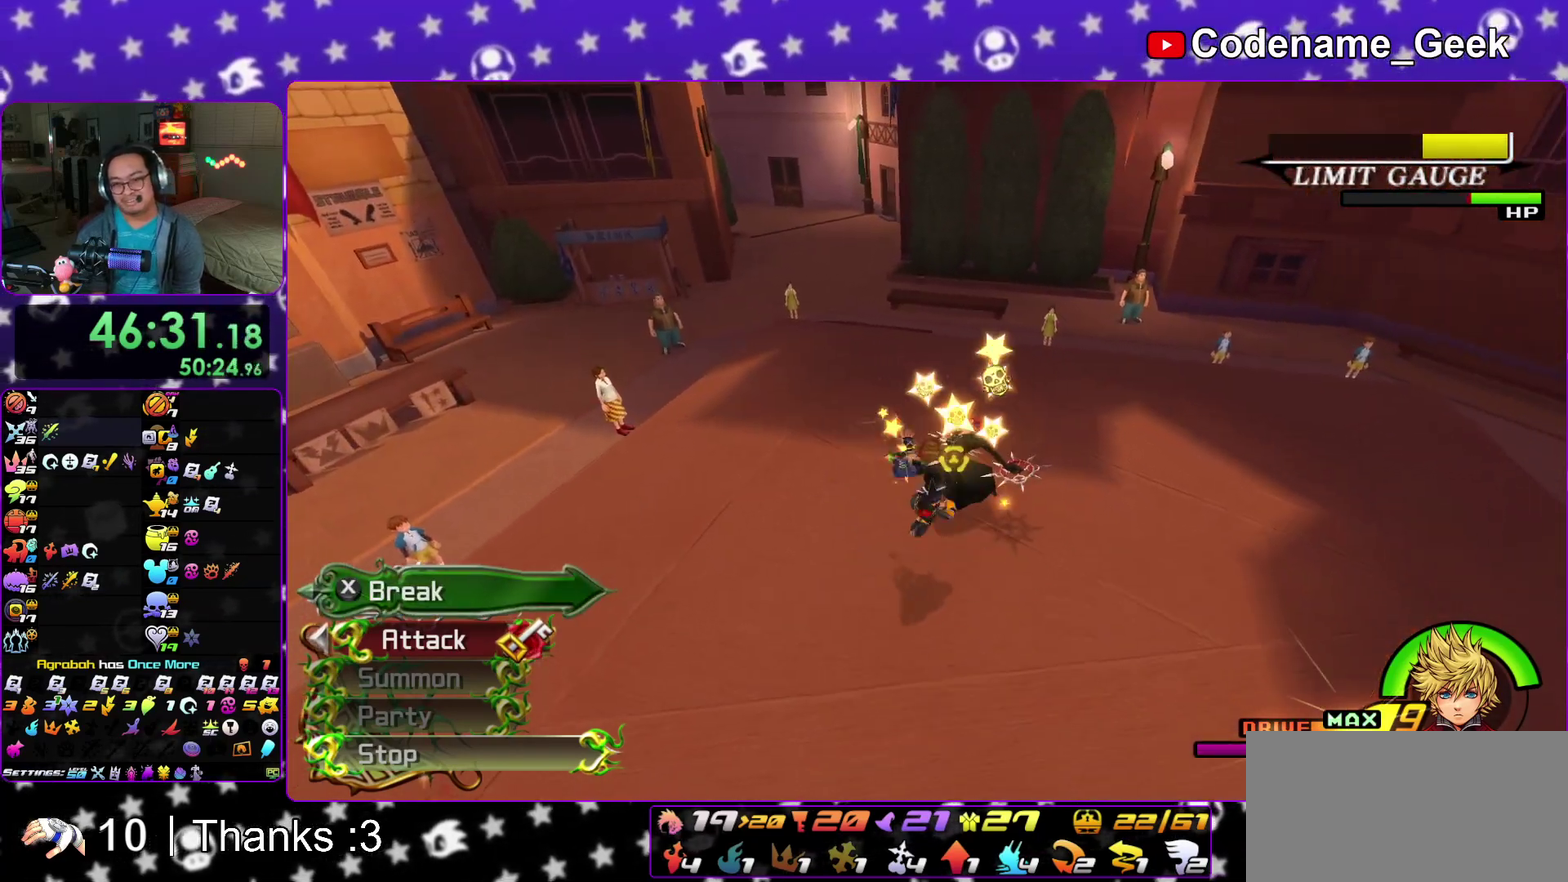
{"dt_ms": 500, "buttons": ["X"], "left_stick": "center", "right_stick": "center", "events": [[67, "X", "down"], [200, "X", "up"], [267, "X", "down"], [383, "X", "up"], [450, "X", "down"]]}
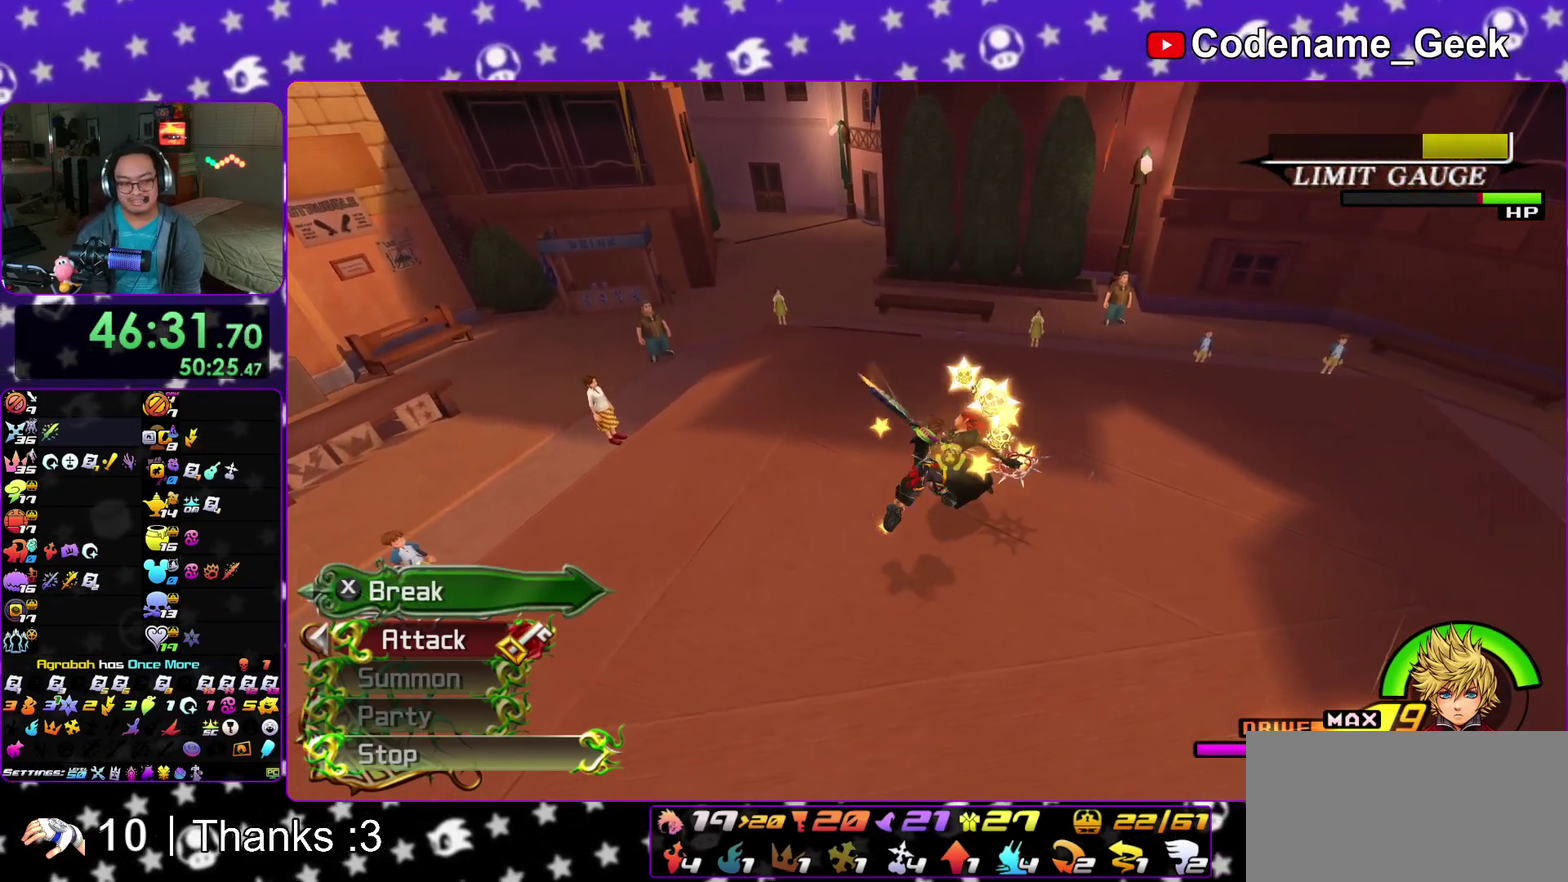
{"dt_ms": 400, "buttons": ["X"], "left_stick": "center", "right_stick": "center", "events": [[83, "X", "up"], [167, "X", "down"], [250, "X", "up"], [367, "X", "down"]]}
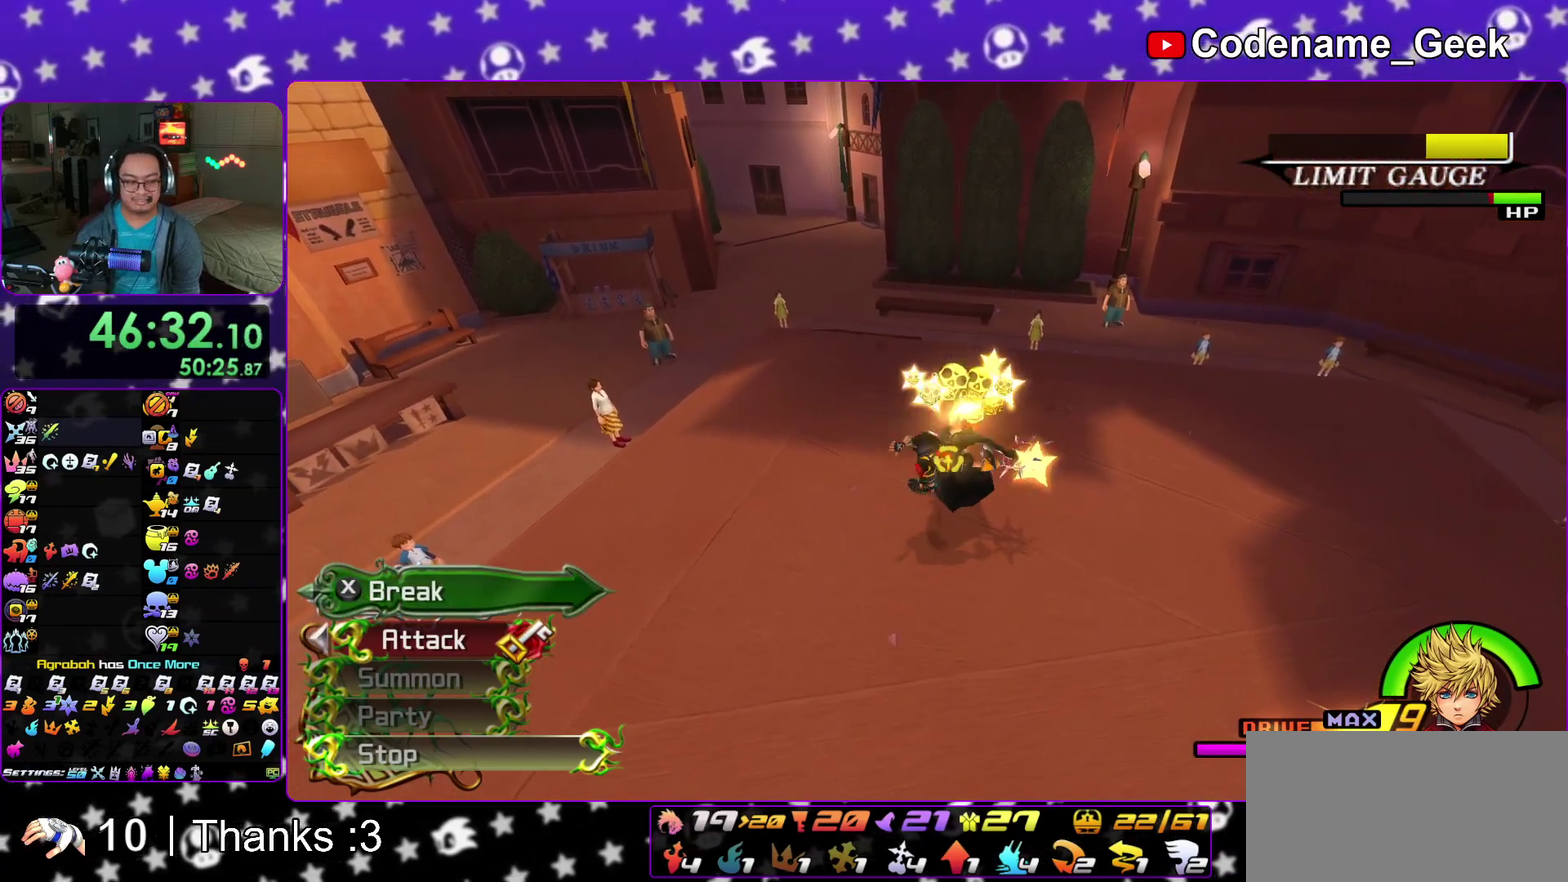
{"dt_ms": 600, "buttons": ["X"], "left_stick": "center", "right_stick": "center", "events": [[67, "X", "up"], [150, "X", "down"], [250, "X", "up"], [350, "X", "down"], [467, "X", "up"], [550, "X", "down"]]}
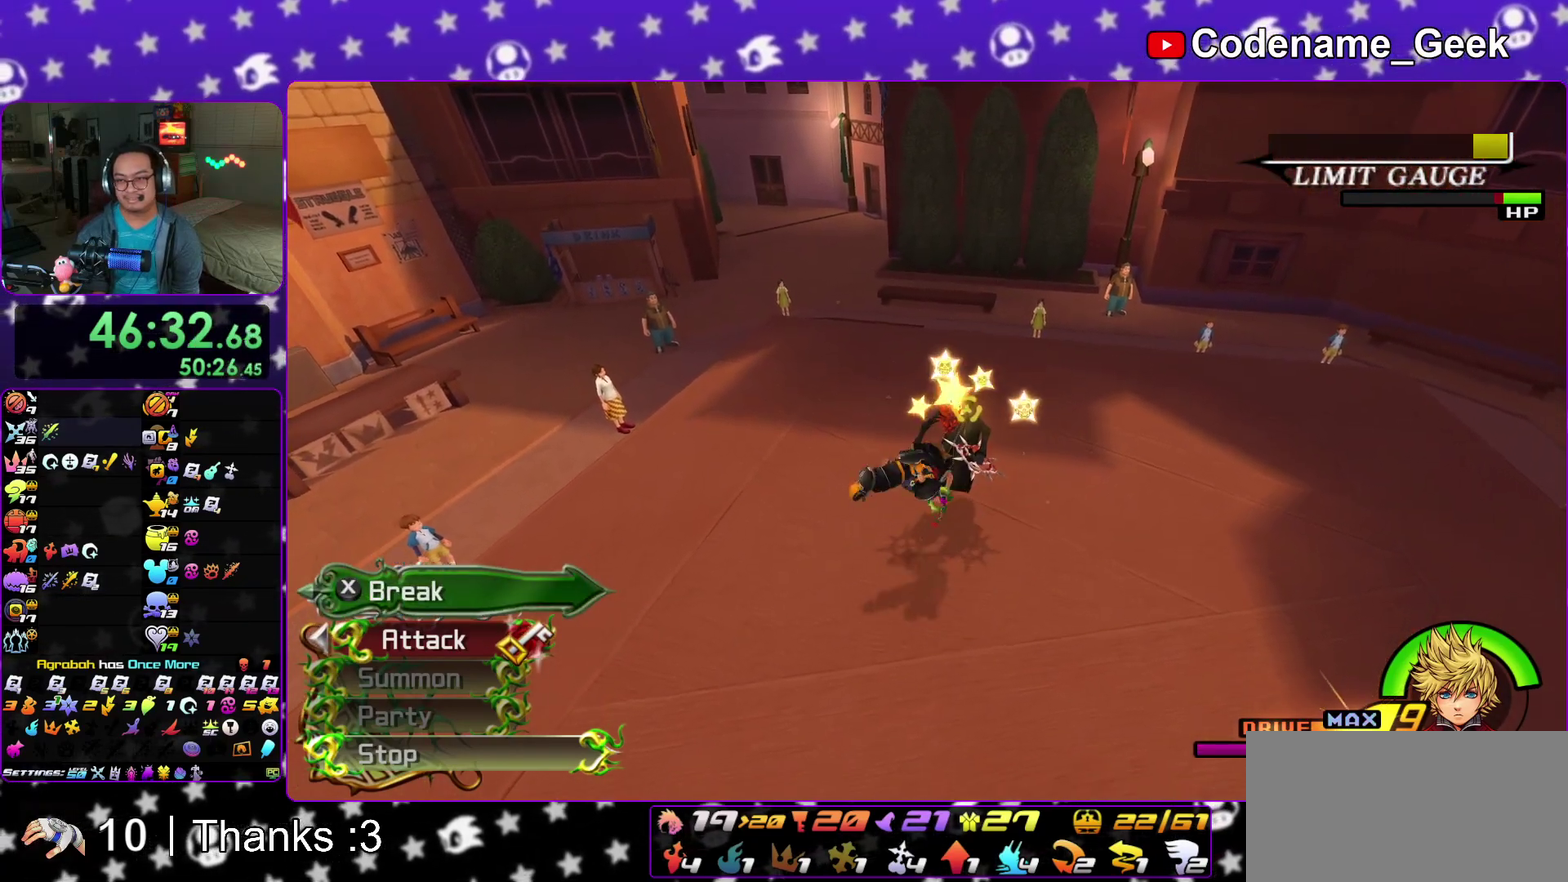
{"dt_ms": 500, "buttons": [], "left_stick": "center", "right_stick": "center", "events": [[67, "X", "up"], [150, "X", "down"], [283, "X", "up"], [367, "X", "down"], [500, "X", "up"]]}
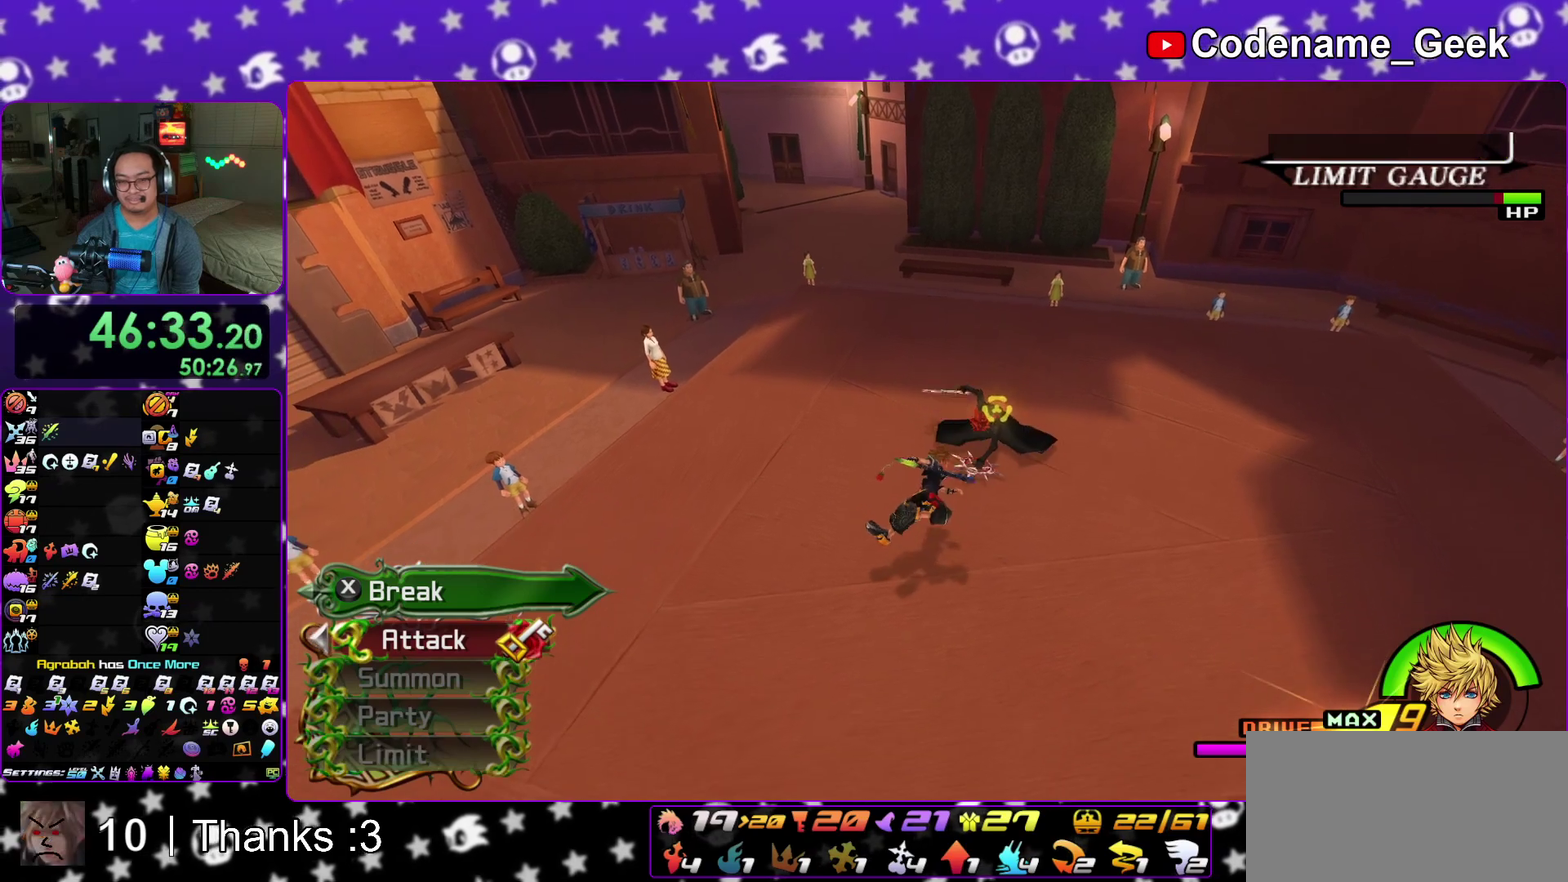
{"dt_ms": 400, "buttons": ["X"], "left_stick": "center", "right_stick": "center", "events": [[67, "X", "down"], [200, "X", "up"], [283, "X", "down"]]}
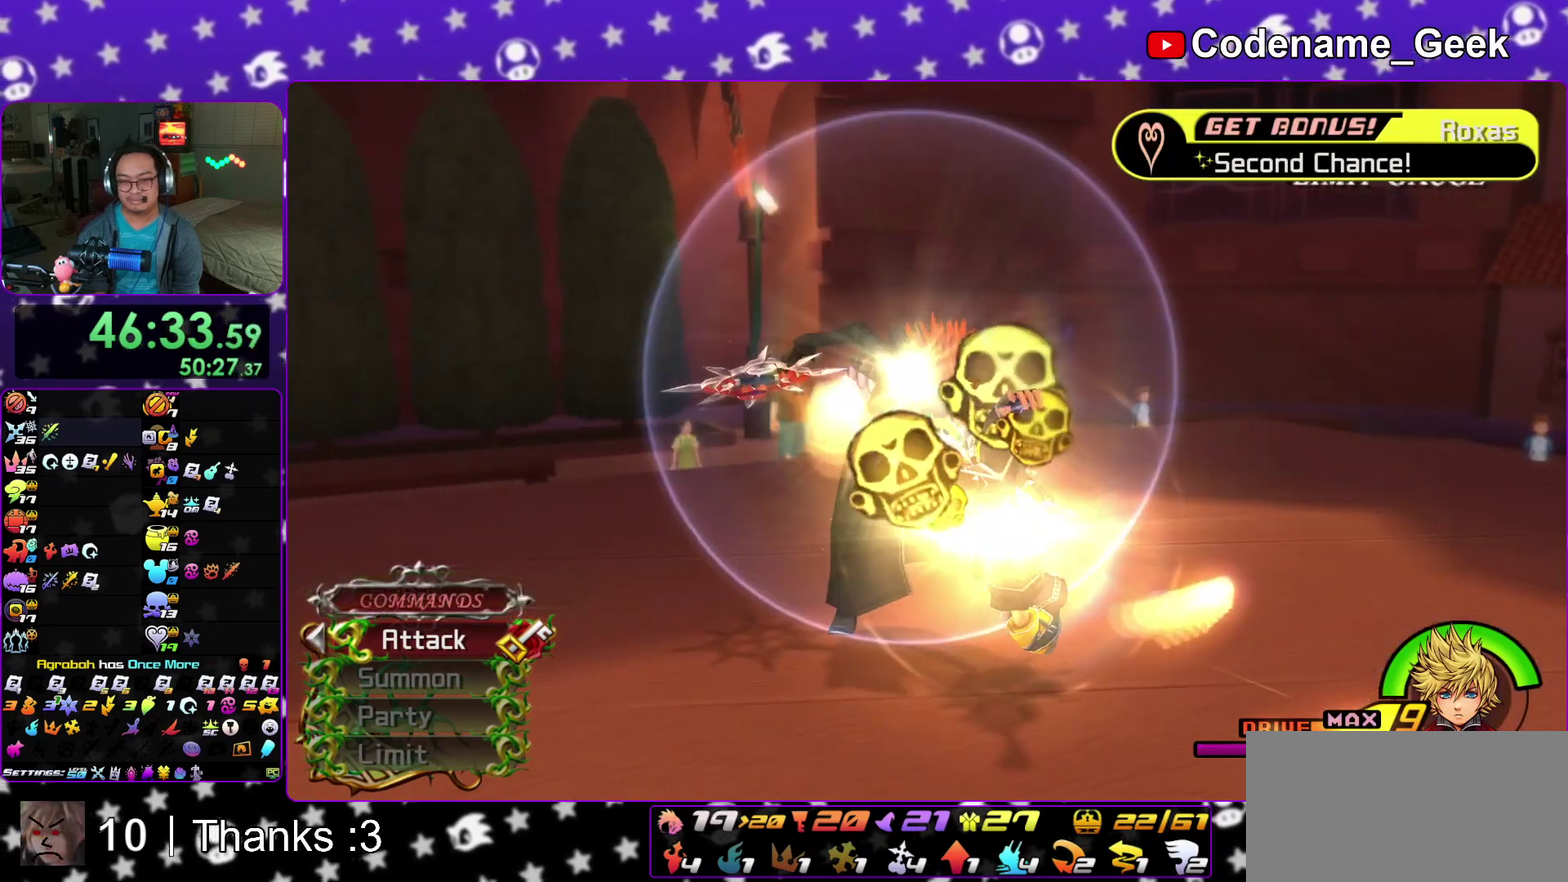
{"dt_ms": 600, "buttons": ["B"], "left_stick": "center", "right_stick": "center", "events": [[17, "X", "up"], [83, "X", "down"], [217, "X", "up"], [283, "X", "down"], [333, "X", "up"], [350, "A", "down"], [483, "B", "down"], [533, "A", "up"]]}
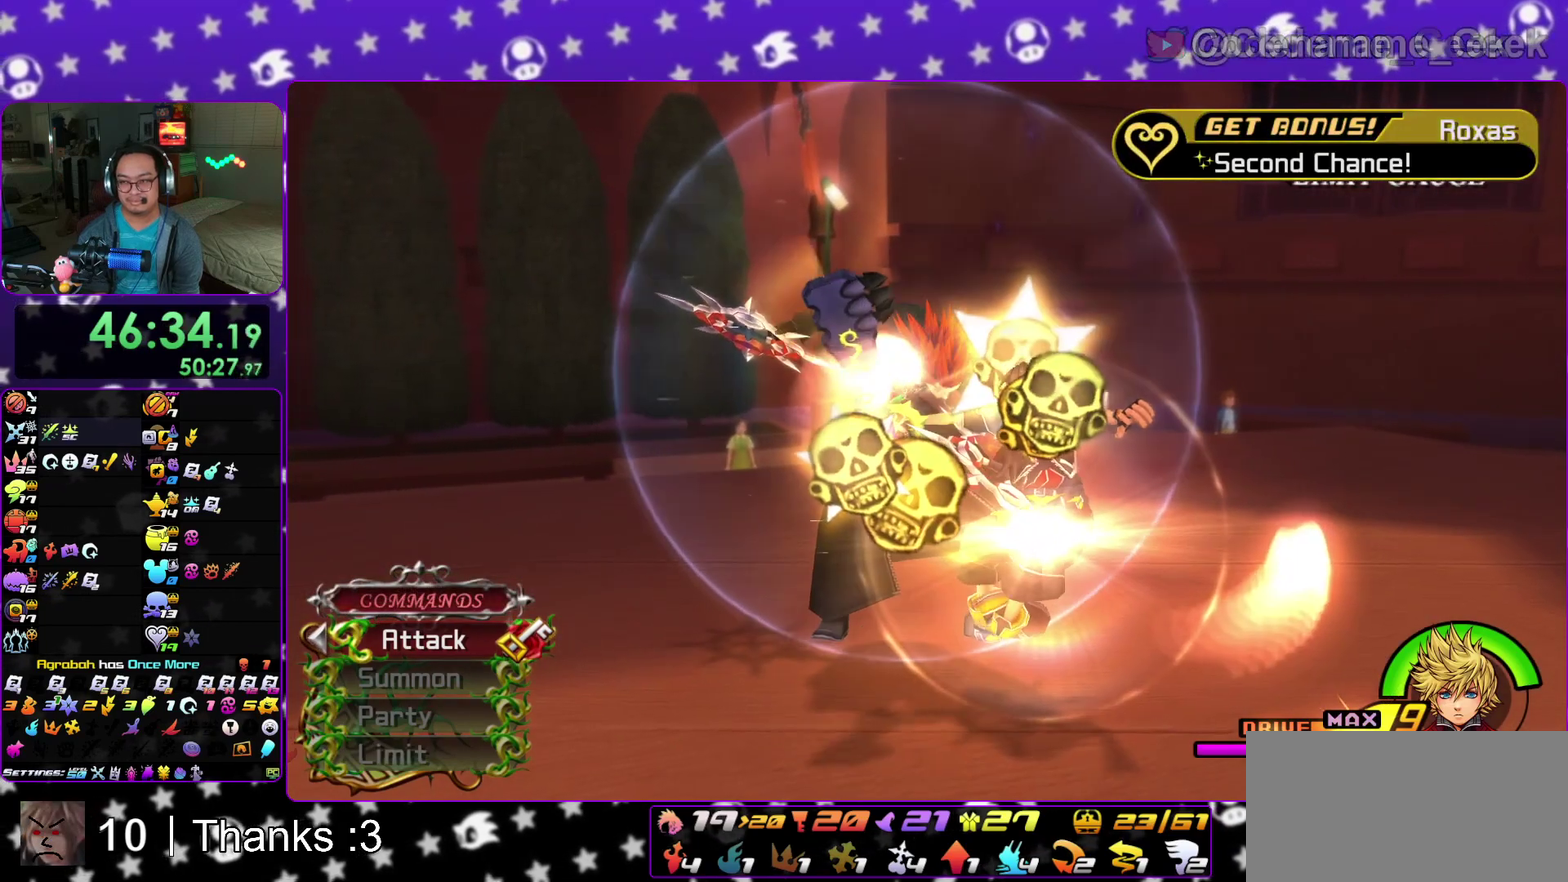
{"dt_ms": 700, "buttons": ["A", "B"], "left_stick": "center", "right_stick": "center", "events": [[383, "A", "down"], [483, "A", "up"], [567, "A", "down"]]}
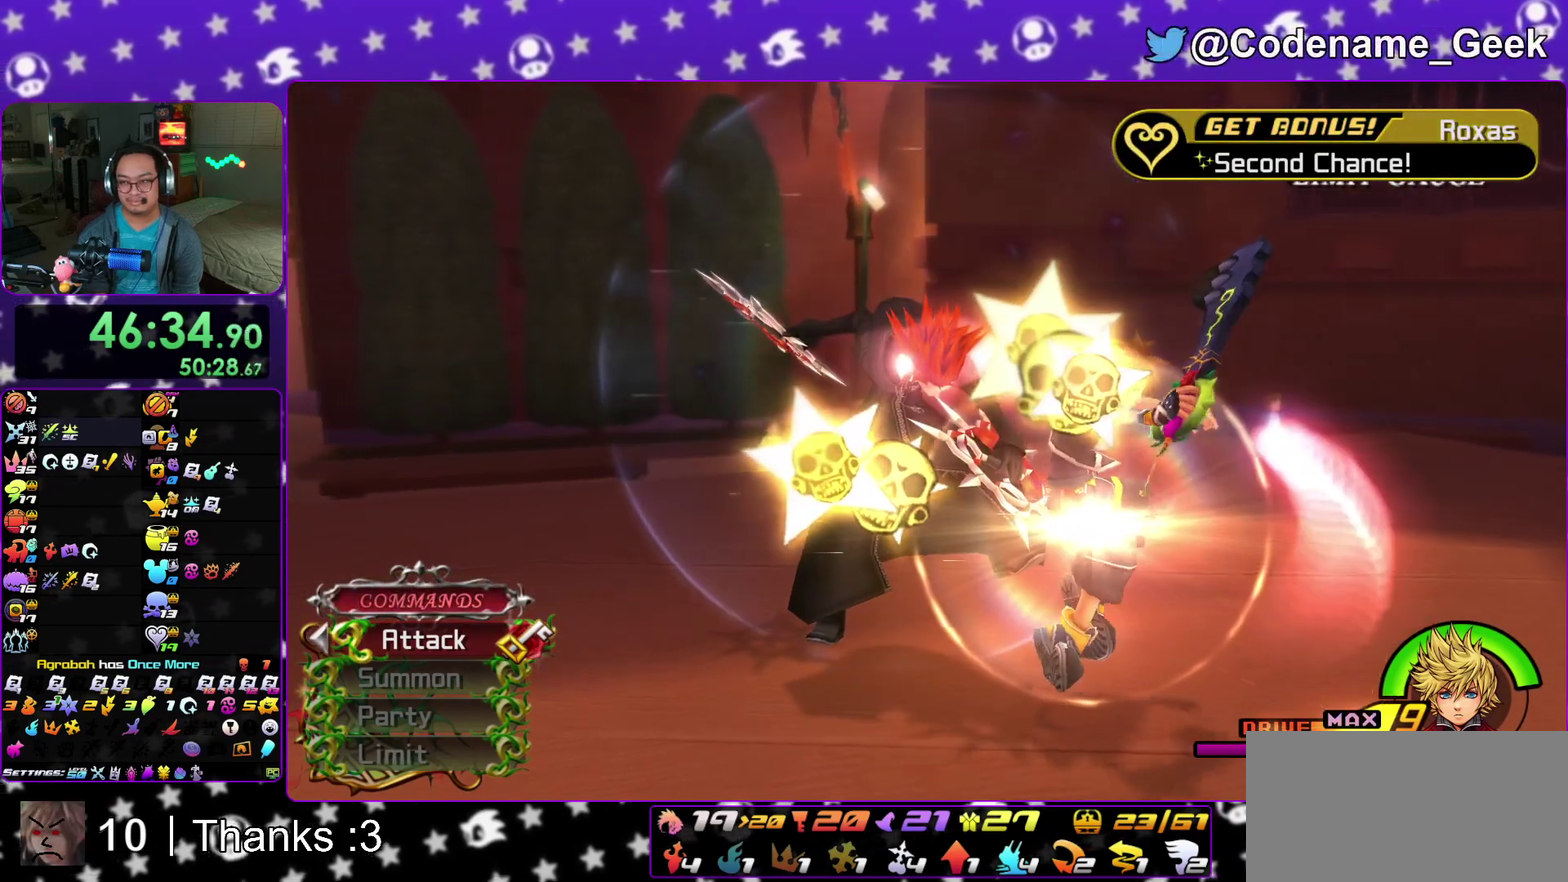
{"dt_ms": 300, "buttons": ["A"], "left_stick": "center", "right_stick": "center", "events": [[83, "A", "up"], [133, "A", "down"], [167, "B", "up"], [217, "B", "down"], [300, "B", "up"]]}
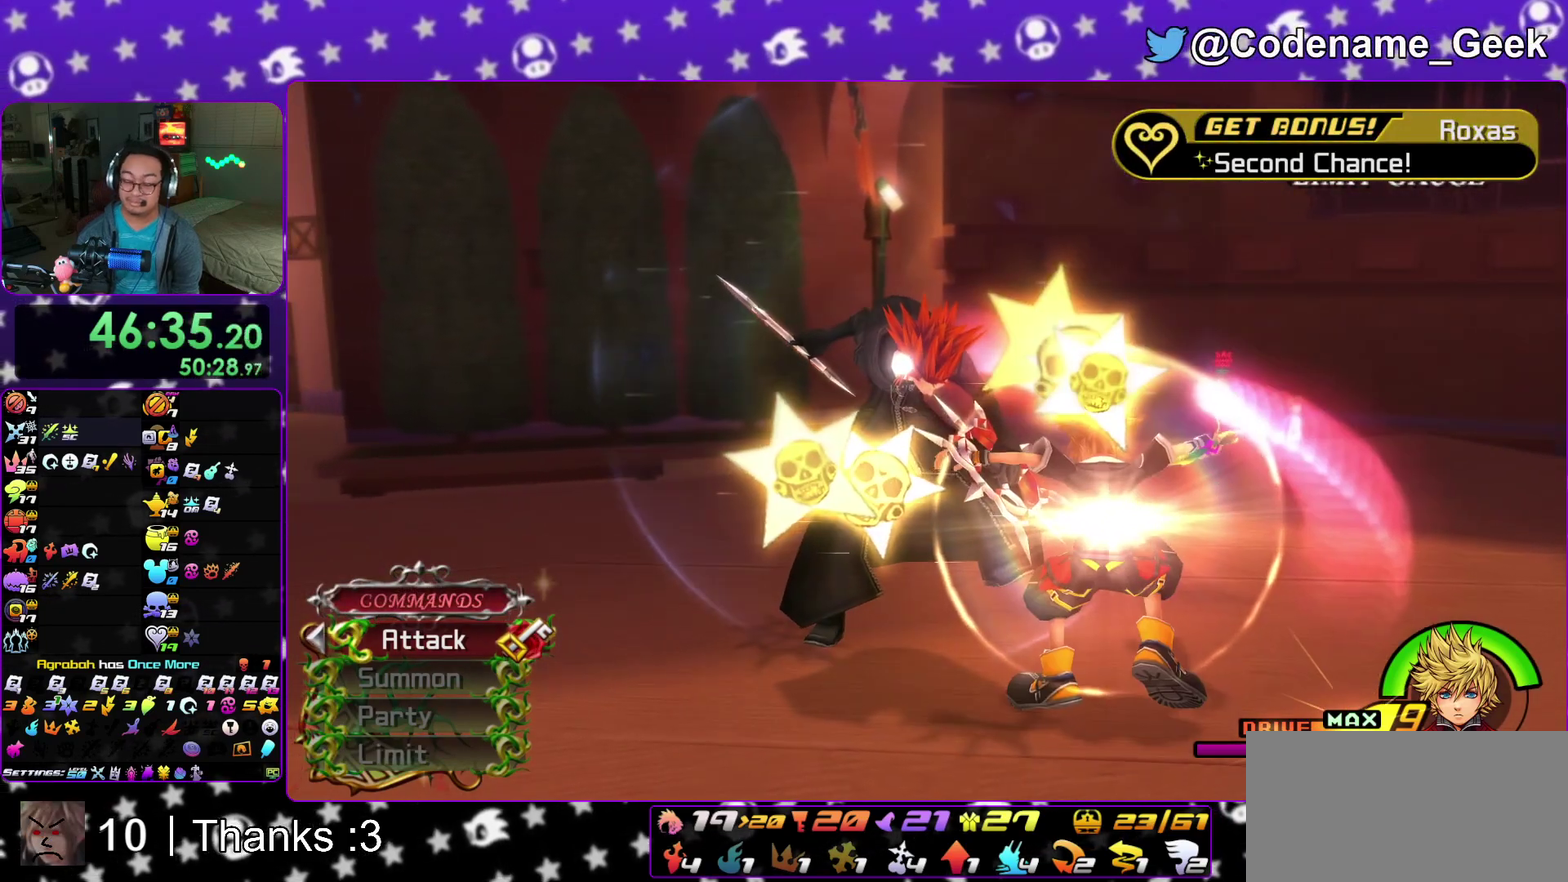
{"dt_ms": 500, "buttons": ["A"], "left_stick": "center", "right_stick": "center", "events": [[67, "A", "up"], [67, "B", "down"], [150, "A", "down"], [167, "B", "up"], [367, "A", "up"], [417, "A", "down"]]}
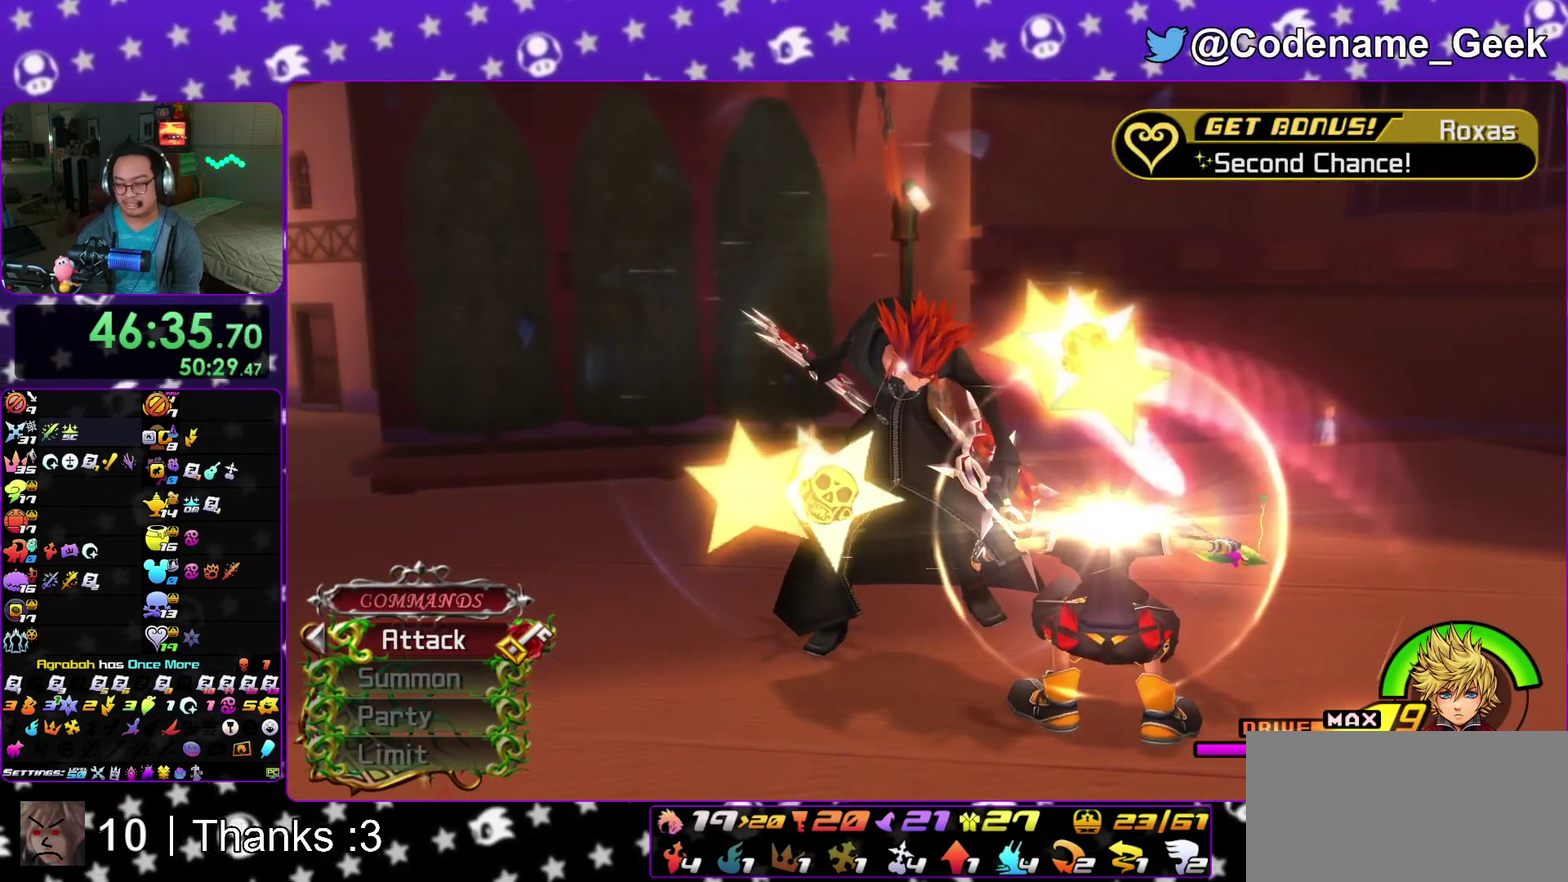
{"dt_ms": 300, "buttons": [], "left_stick": "center", "right_stick": "center", "events": [[300, "A", "up"]]}
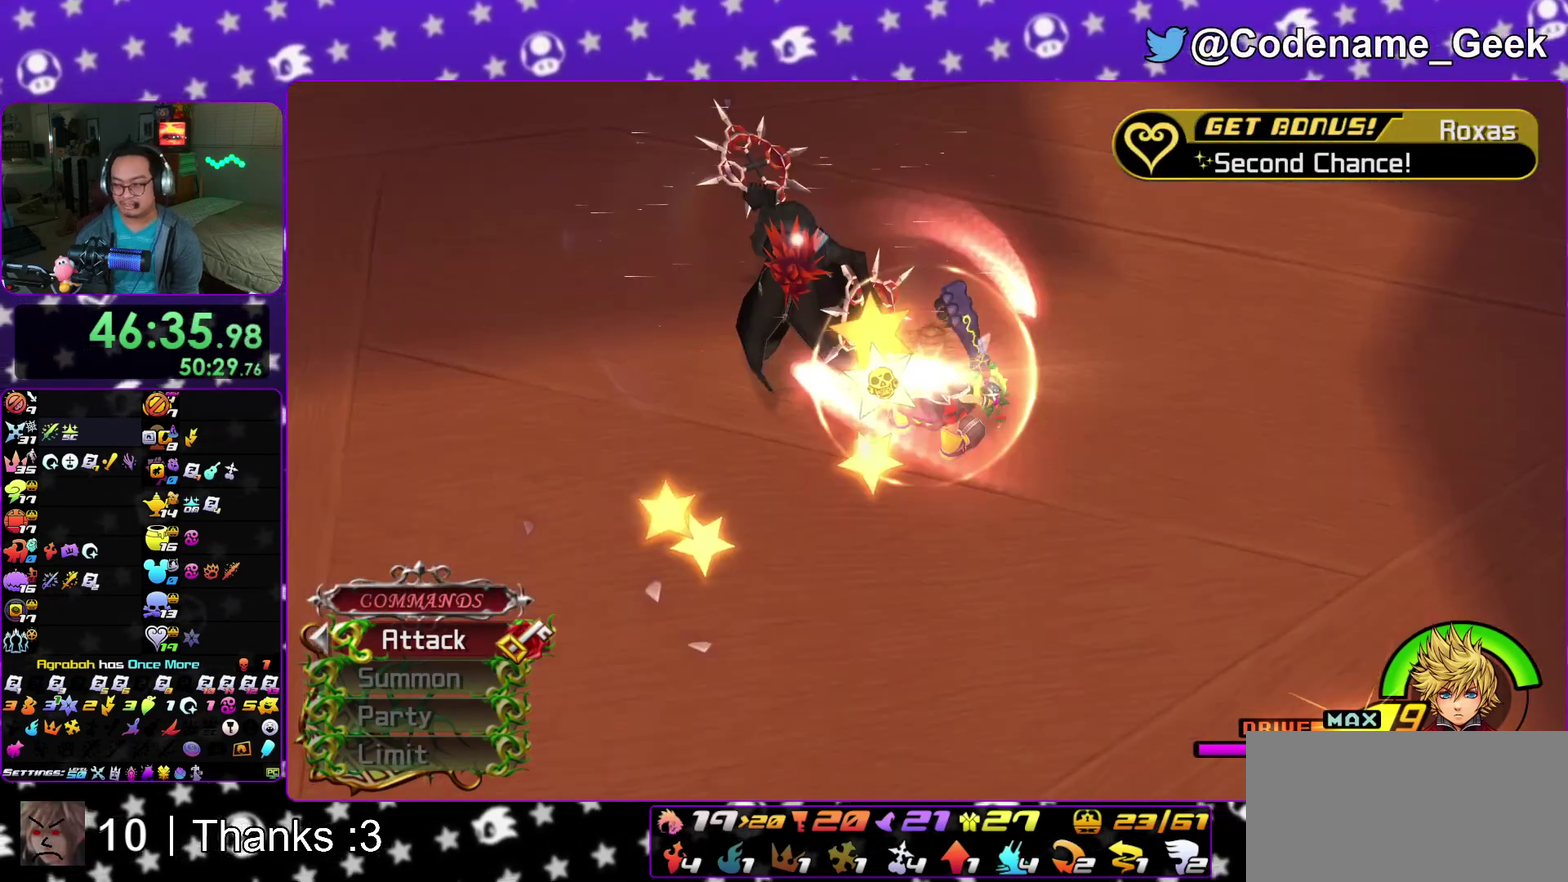
{"dt_ms": 700, "buttons": [], "left_stick": "center", "right_stick": "center", "events": [[217, "A", "down"], [417, "A", "up"], [500, "A", "down"], [567, "A", "up"], [617, "A", "down"], [700, "A", "up"]]}
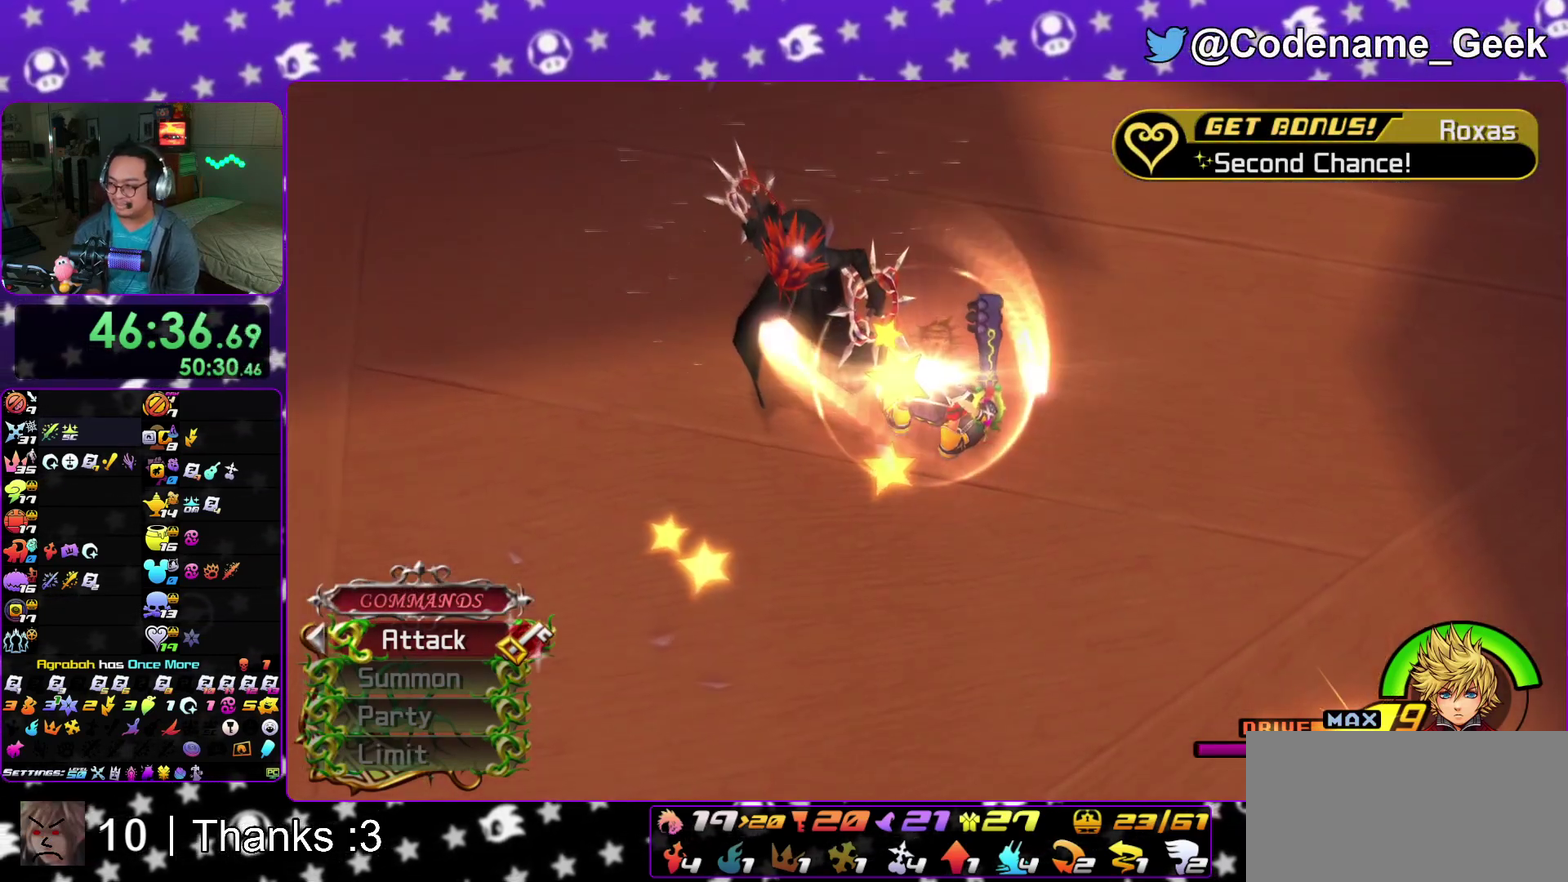
{"dt_ms": 600, "buttons": ["B"], "left_stick": "center", "right_stick": "center", "events": [[500, "A", "down"], [567, "A", "up"], [583, "B", "down"]]}
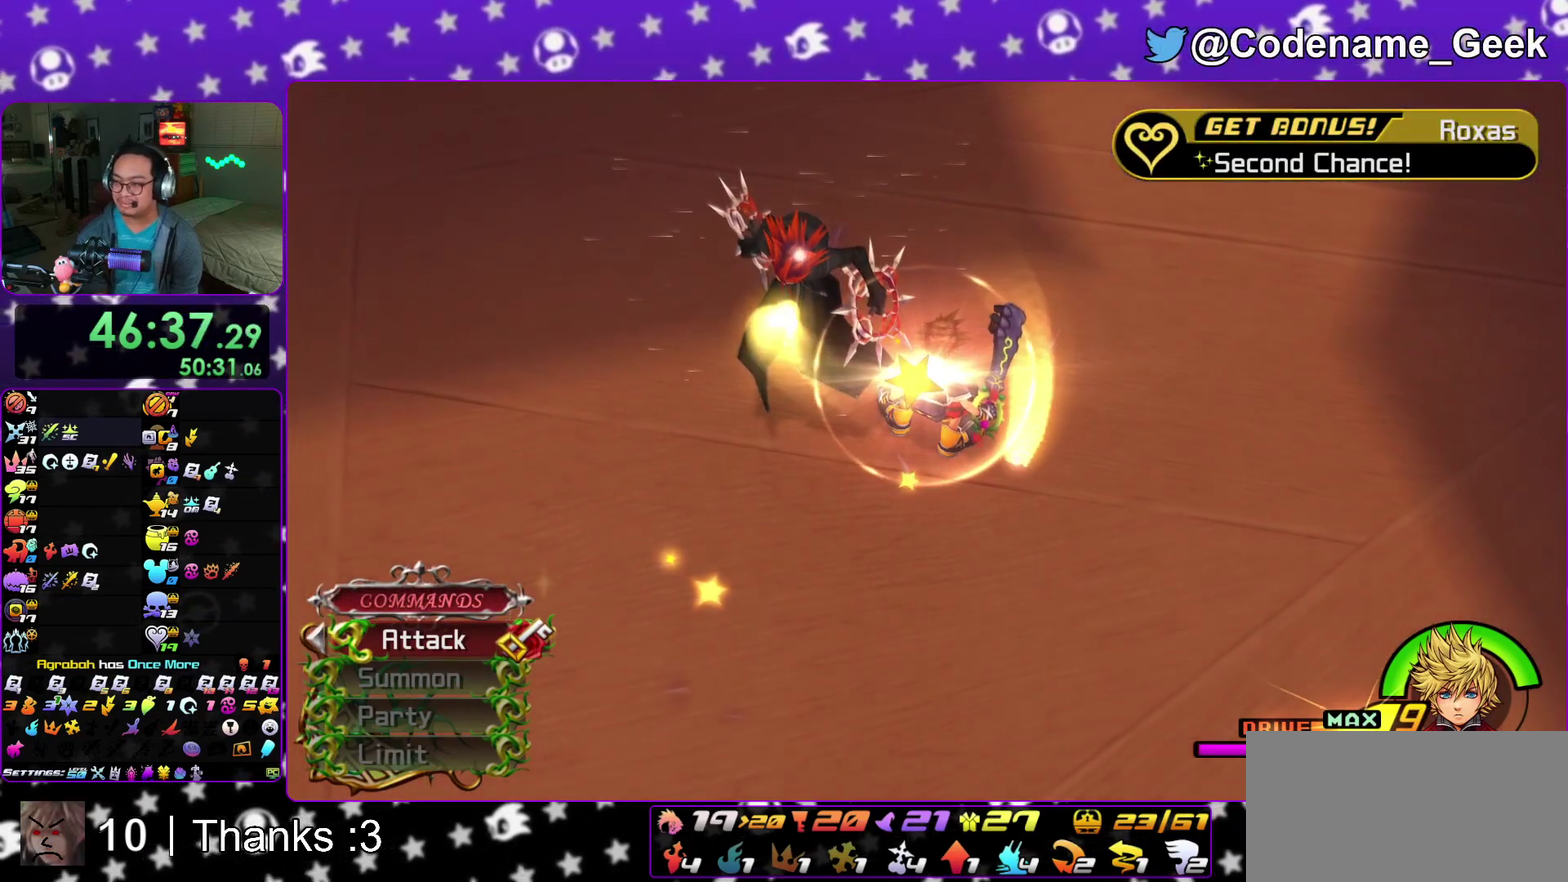
{"dt_ms": 400, "buttons": ["A", "B"], "left_stick": "center", "right_stick": "center", "events": [[33, "A", "down"], [33, "B", "up"], [117, "A", "up"], [133, "B", "down"], [183, "A", "down"], [183, "B", "up"], [250, "A", "up"], [267, "B", "down"], [317, "A", "down"], [333, "B", "up"], [400, "B", "down"]]}
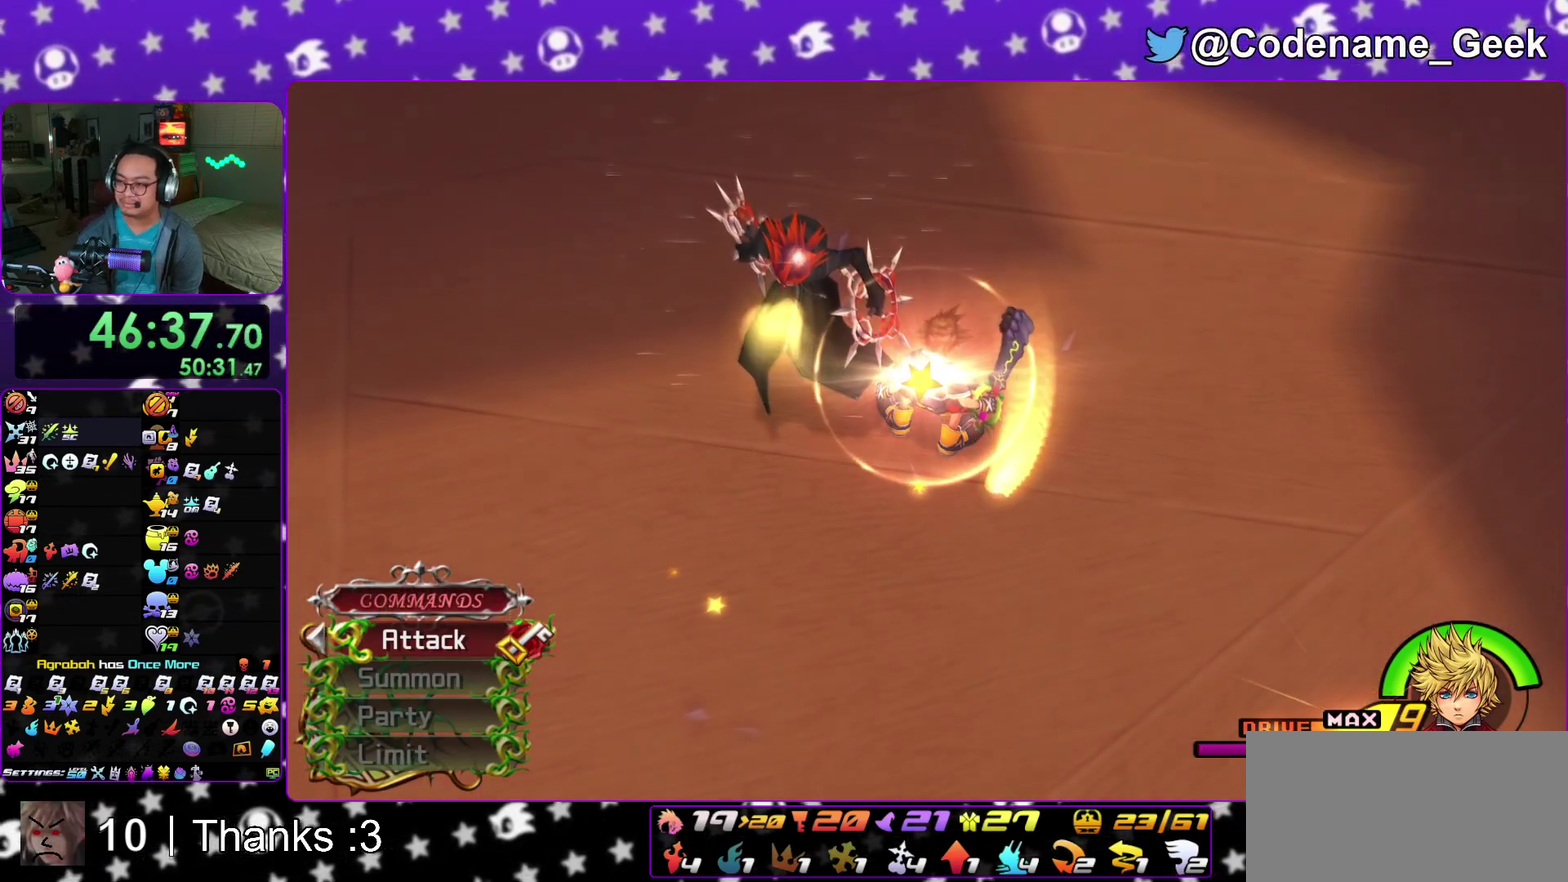
{"dt_ms": 500, "buttons": ["A", "B"], "left_stick": "center", "right_stick": "center", "events": [[17, "A", "up"], [67, "A", "down"], [67, "B", "up"], [167, "B", "down"], [217, "B", "up"], [283, "A", "up"], [283, "B", "down"], [333, "A", "down"], [350, "B", "up"], [433, "A", "up"], [450, "B", "down"], [500, "A", "down"]]}